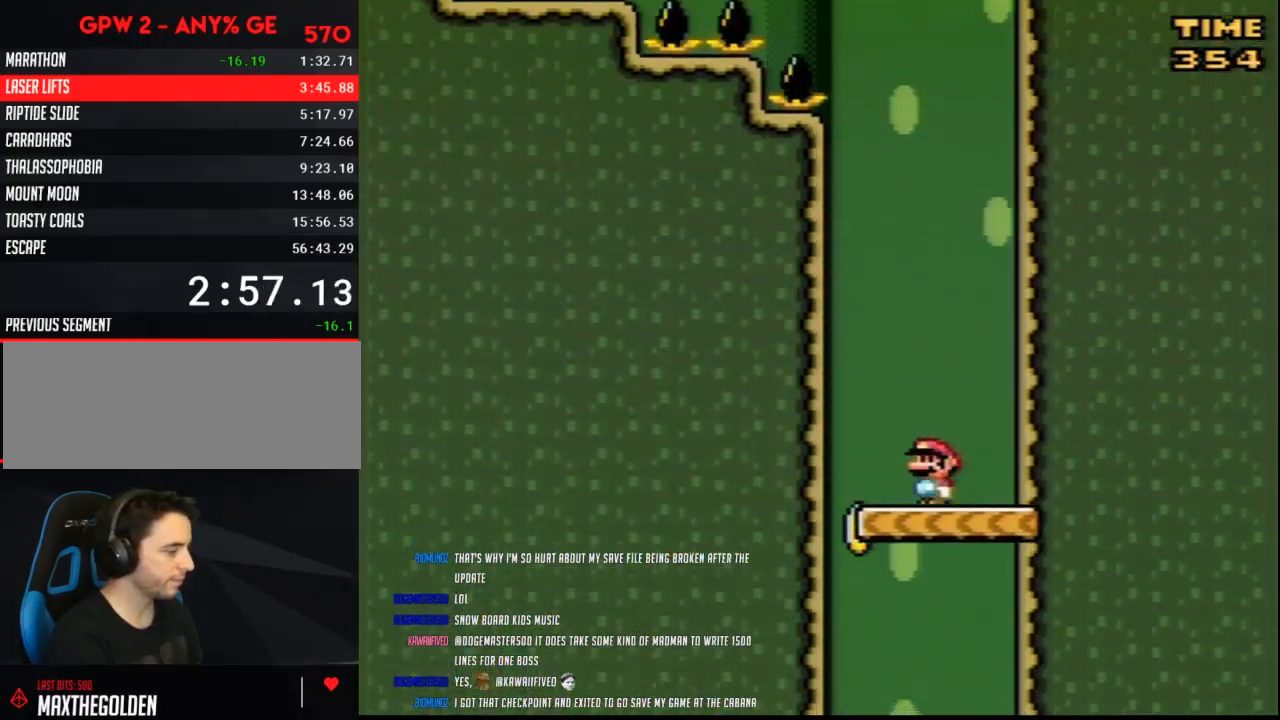
Gameplay with a controller (Nintendo layout); each line is a JSON object with the inputs held at the frame after it. "events" lists button and stick changes between this image and that frame as [ms after this image, input, new state], when the widget could be followed in between. Not read: L3 R3.
{"buttons": ["Y"], "events": []}
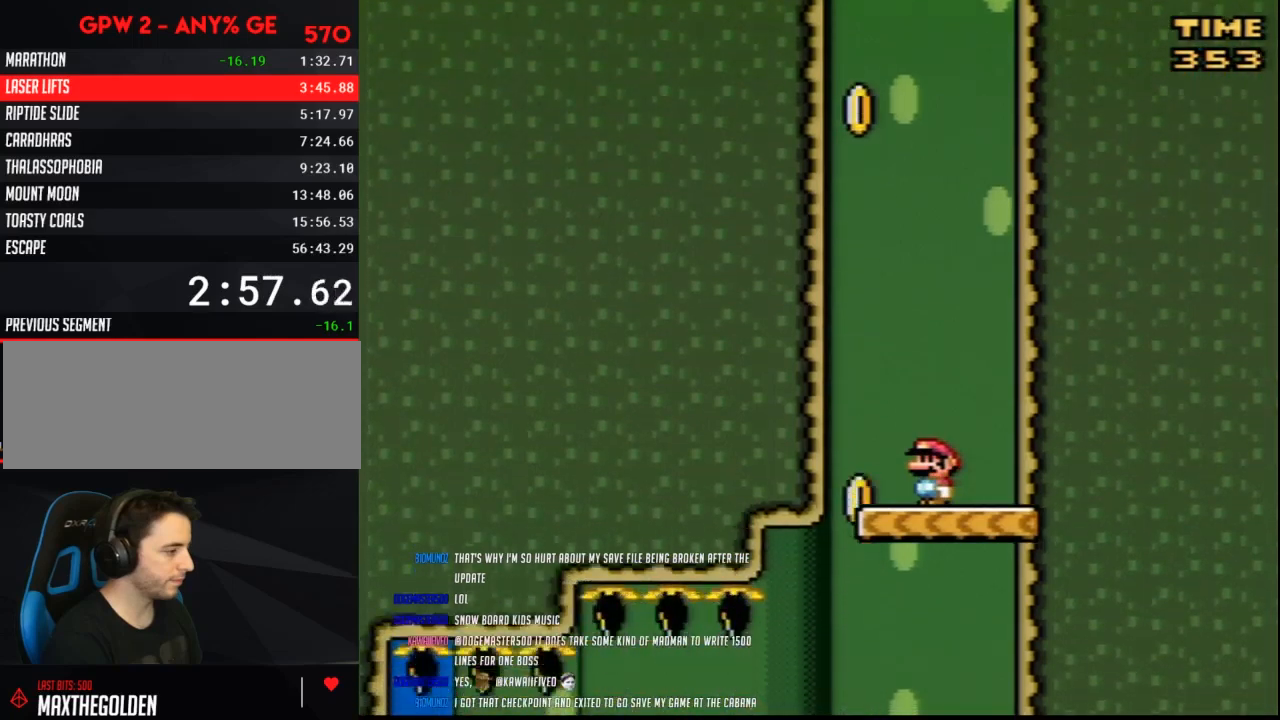
{"buttons": ["Y", "DPAD_LEFT"], "events": [[233, "DPAD_LEFT", "down"]]}
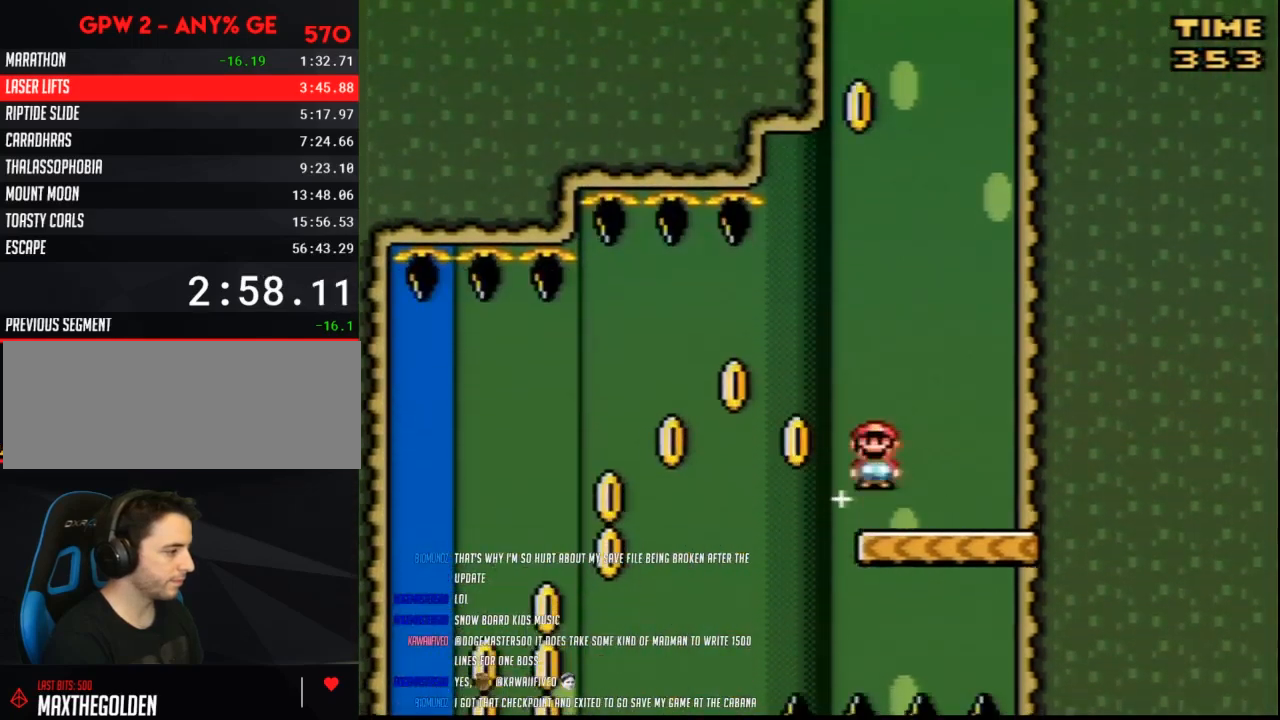
{"buttons": ["Y", "DPAD_LEFT"], "events": [[17, "A", "down"], [67, "A", "up"]]}
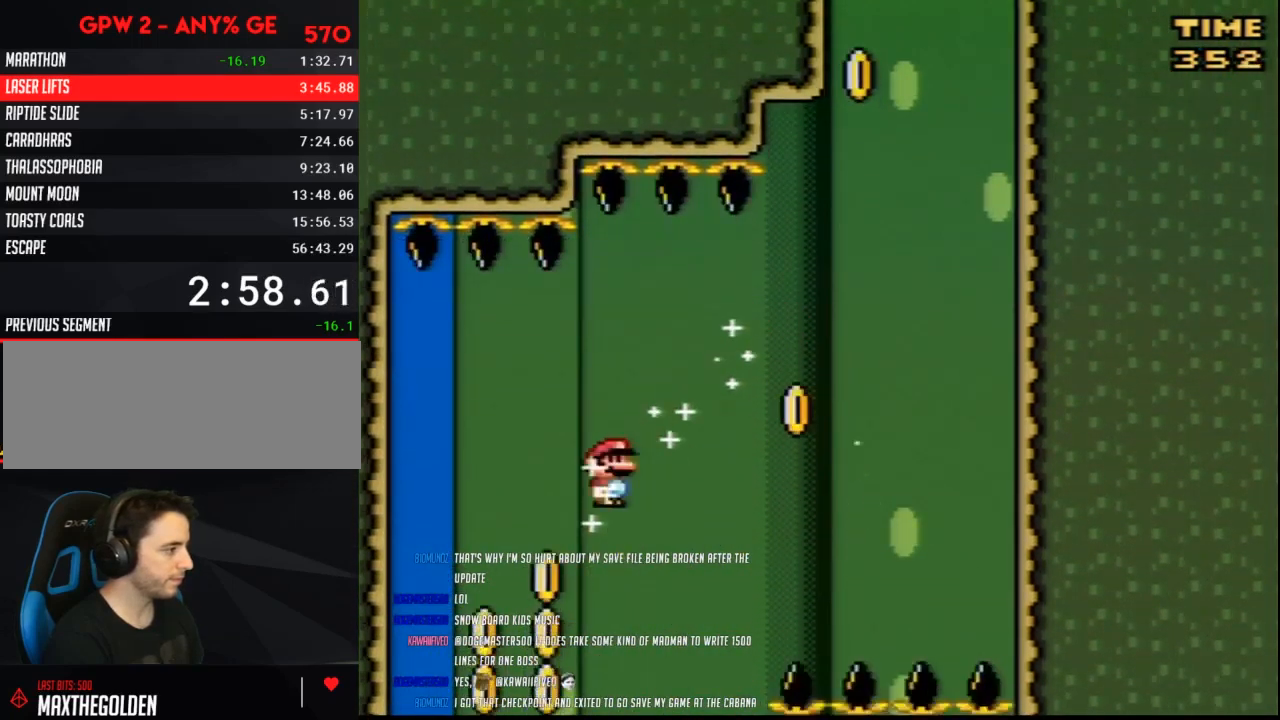
{"buttons": ["Y"], "events": [[17, "DPAD_LEFT", "up"], [100, "DPAD_RIGHT", "down"], [233, "DPAD_RIGHT", "up"]]}
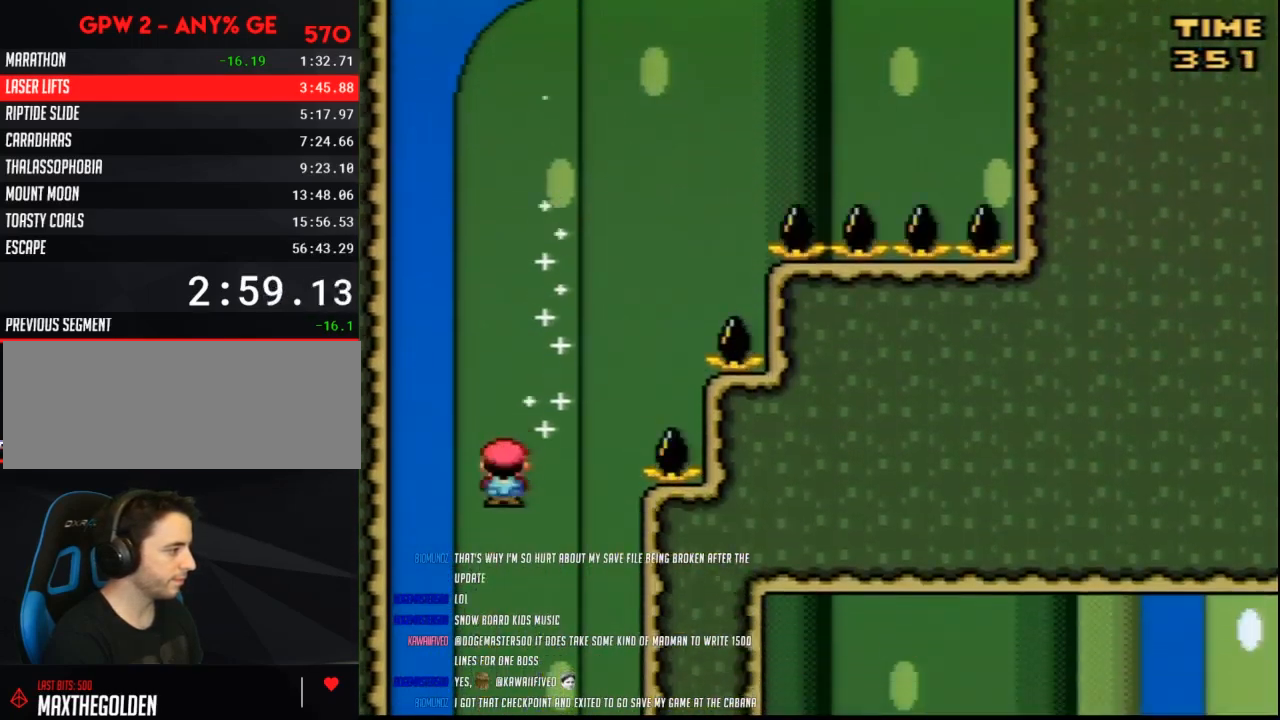
{"buttons": ["Y"], "events": []}
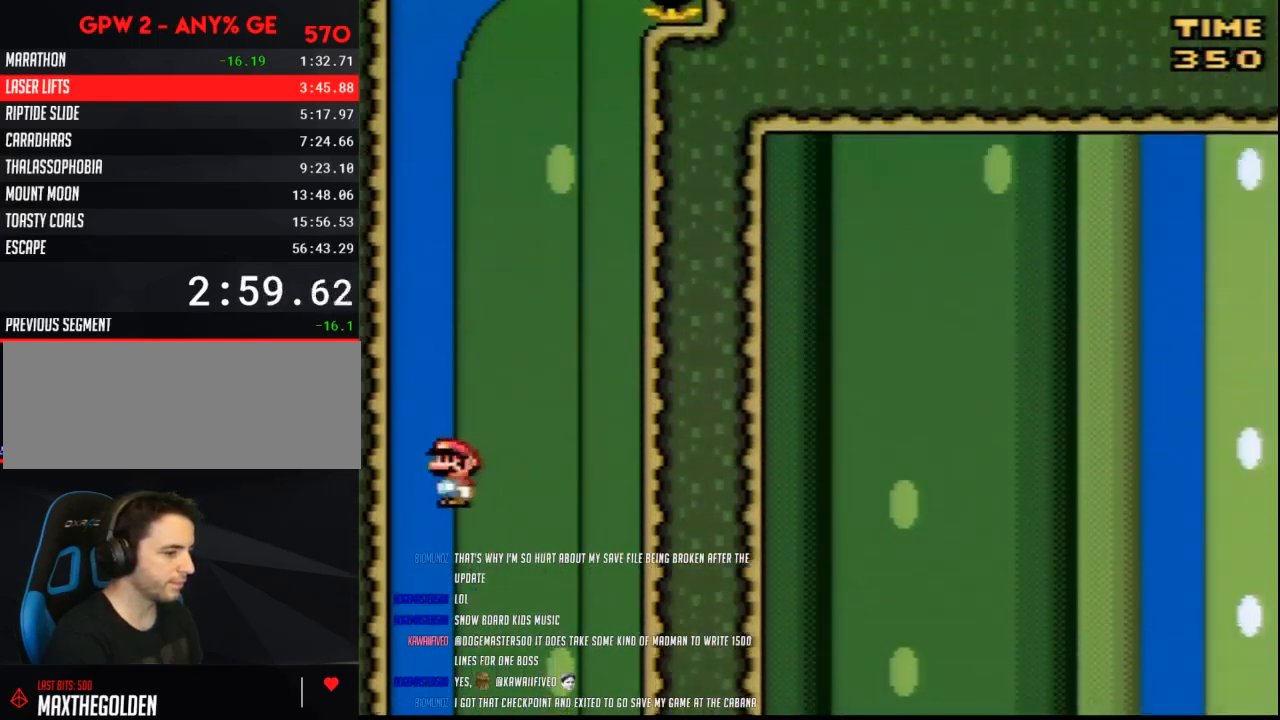
{"buttons": ["Y"], "events": []}
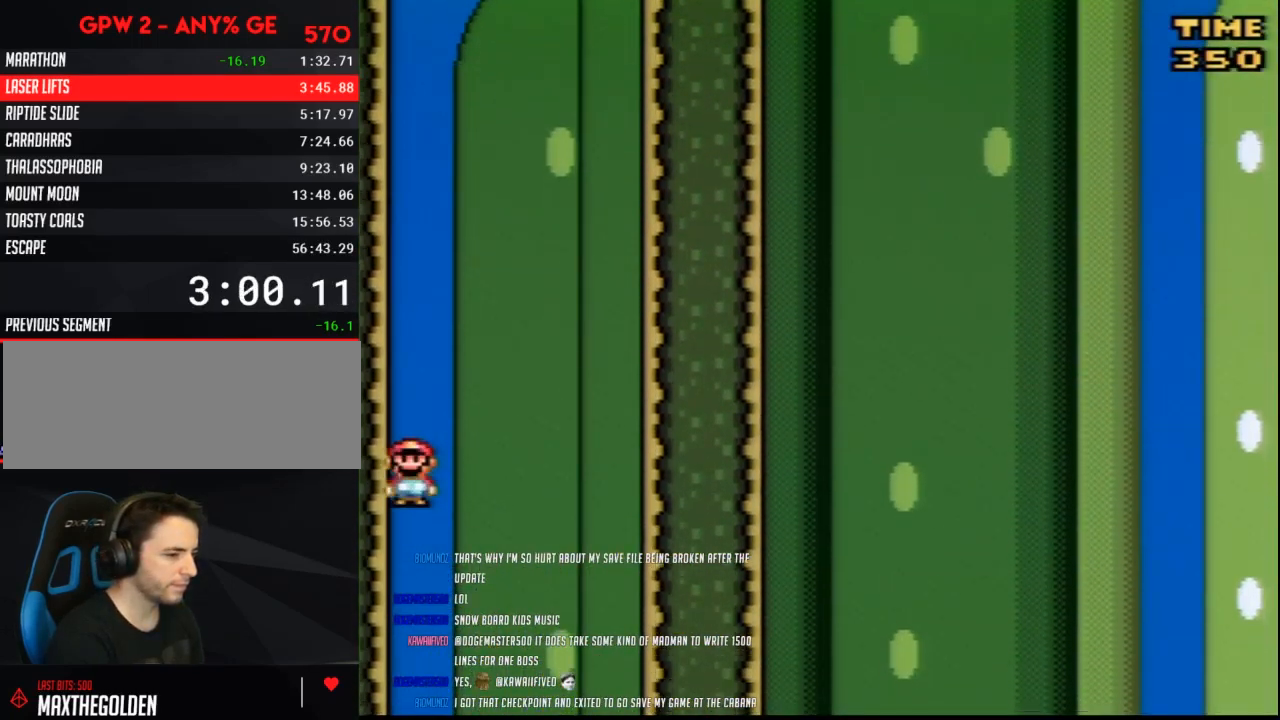
{"buttons": ["Y"], "events": []}
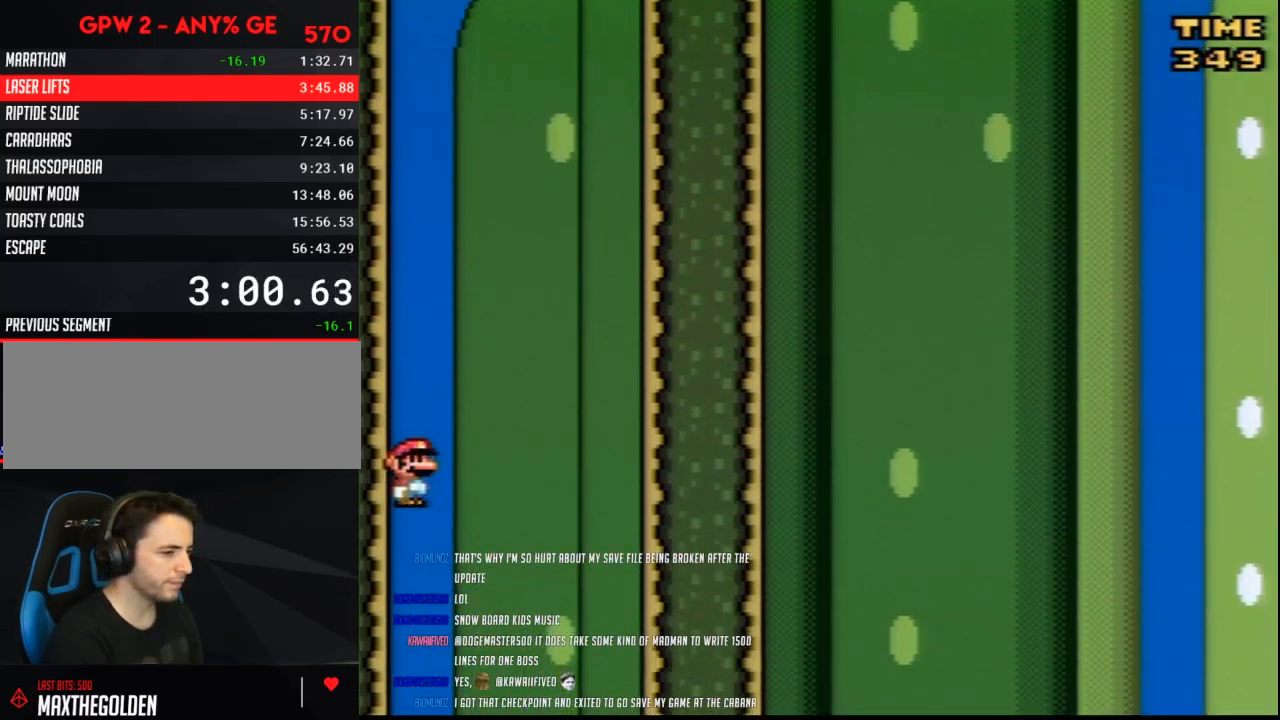
{"buttons": ["Y"], "events": []}
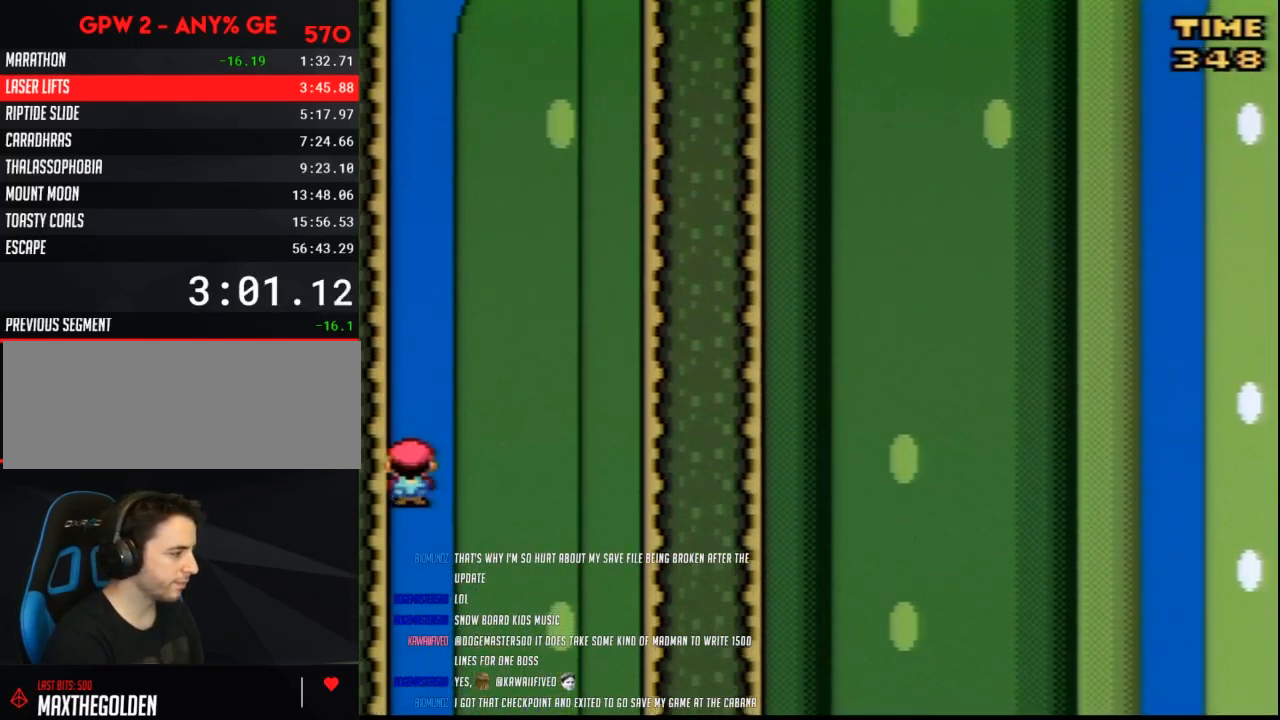
{"buttons": ["Y"], "events": []}
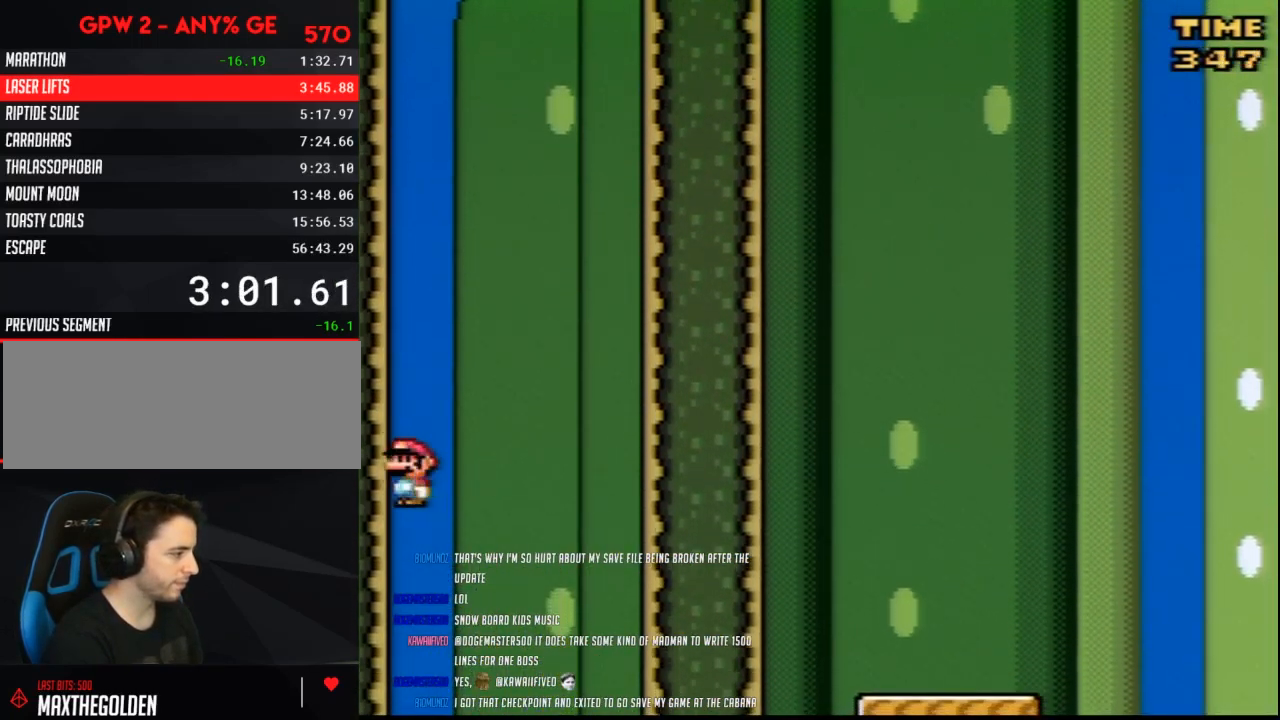
{"buttons": ["Y"], "events": []}
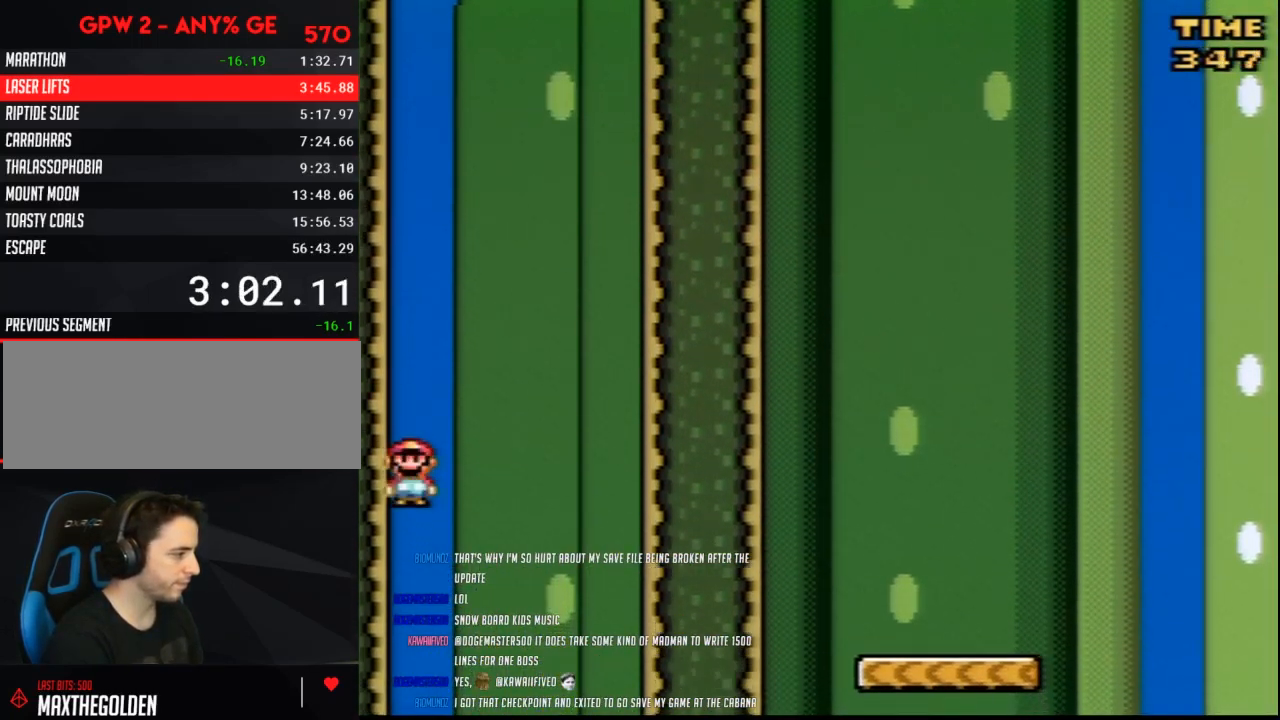
{"buttons": ["Y"], "events": []}
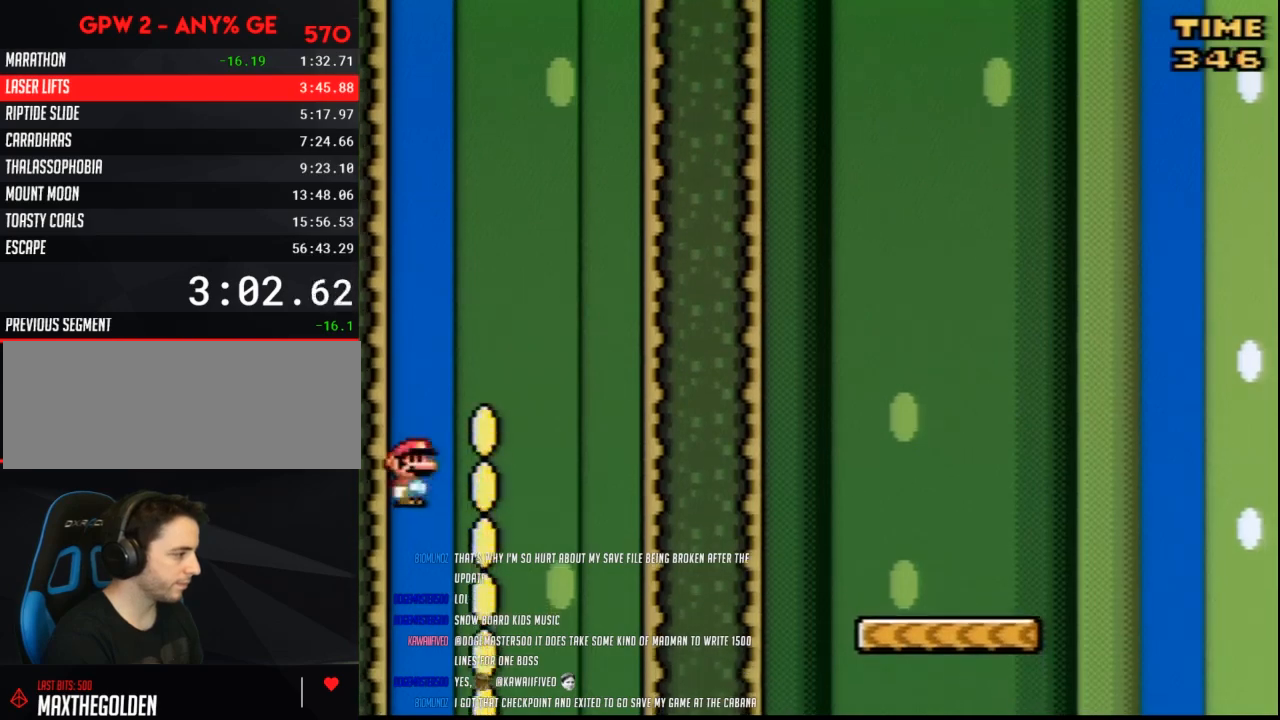
{"buttons": ["Y", "DPAD_RIGHT"], "events": [[250, "DPAD_RIGHT", "down"]]}
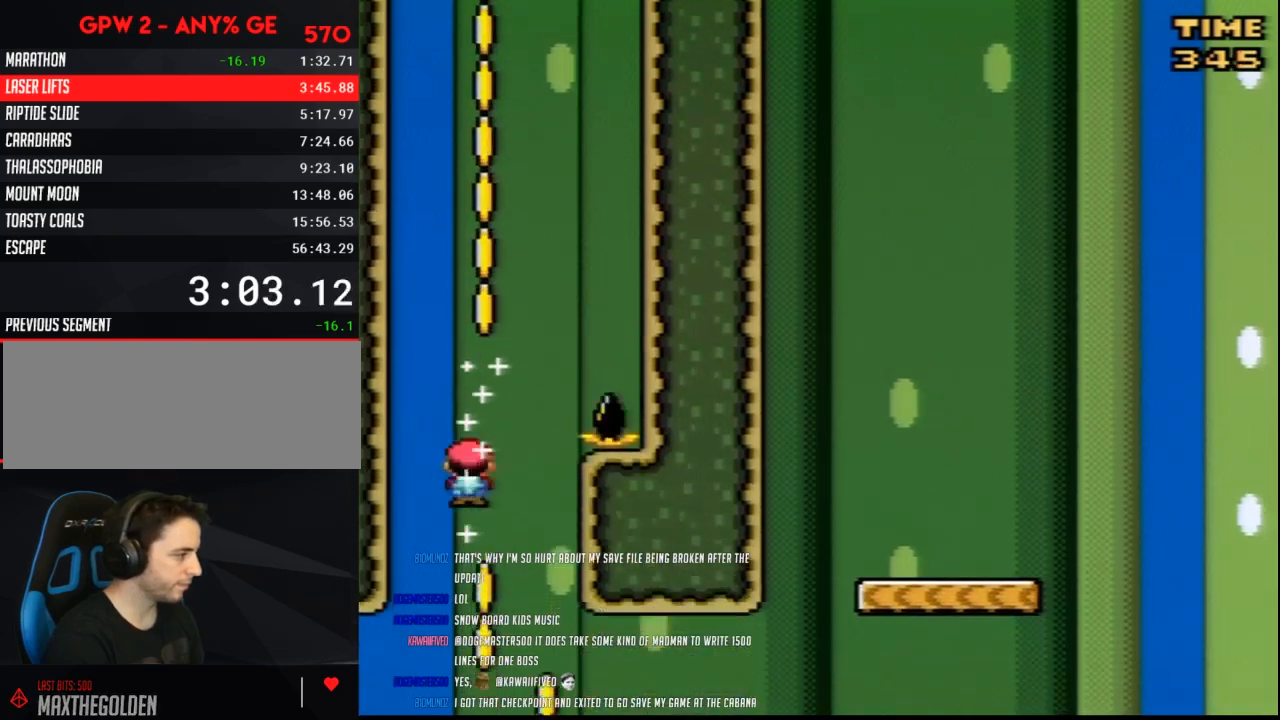
{"buttons": ["Y", "DPAD_RIGHT"], "events": [[67, "DPAD_RIGHT", "up"], [183, "DPAD_RIGHT", "down"]]}
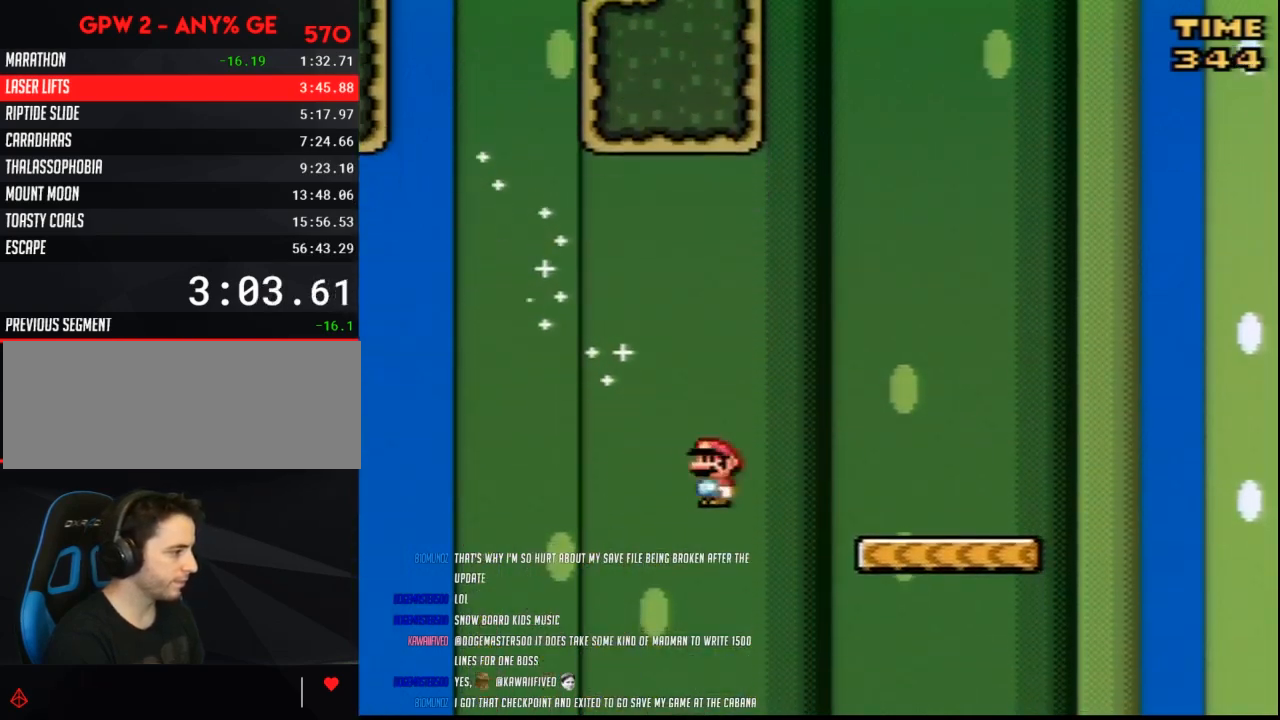
{"buttons": ["Y", "DPAD_RIGHT"], "events": []}
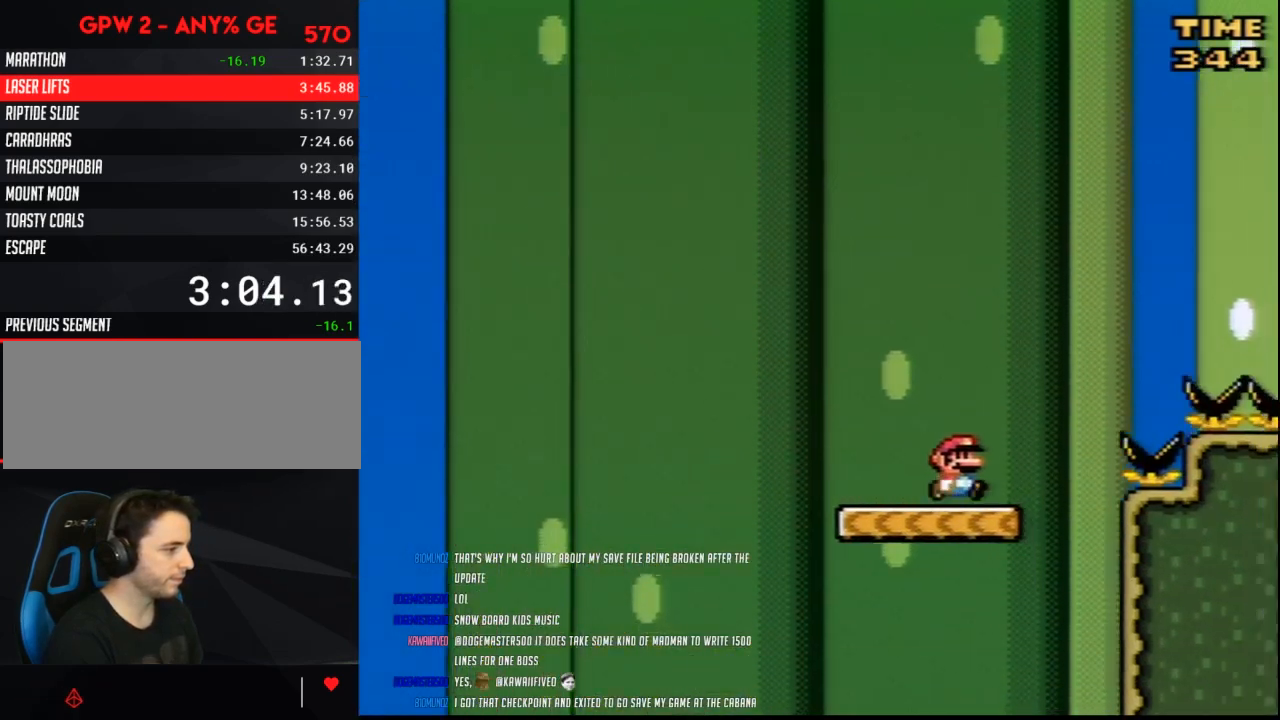
{"buttons": ["B", "Y", "DPAD_RIGHT"], "events": [[100, "B", "down"]]}
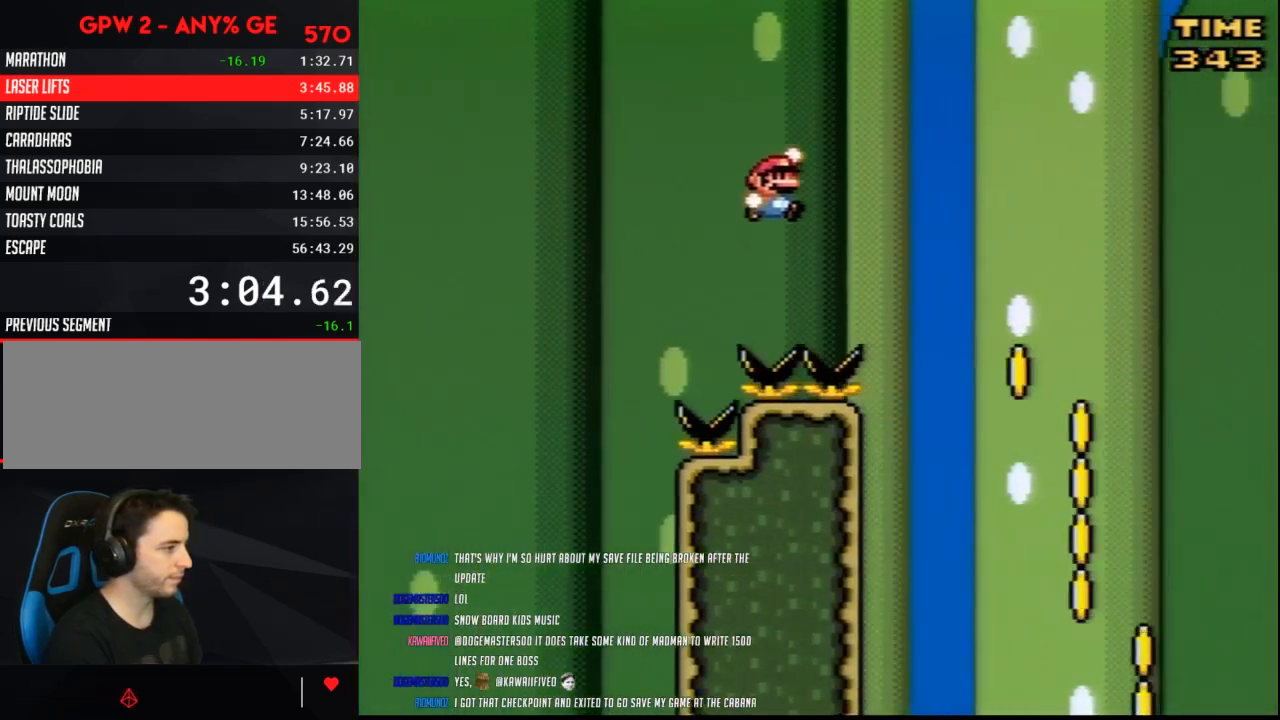
{"buttons": ["Y", "DPAD_LEFT"], "events": [[33, "B", "up"], [217, "DPAD_RIGHT", "up"], [217, "DPAD_UP", "down"], [250, "DPAD_LEFT", "down"], [250, "DPAD_UP", "up"]]}
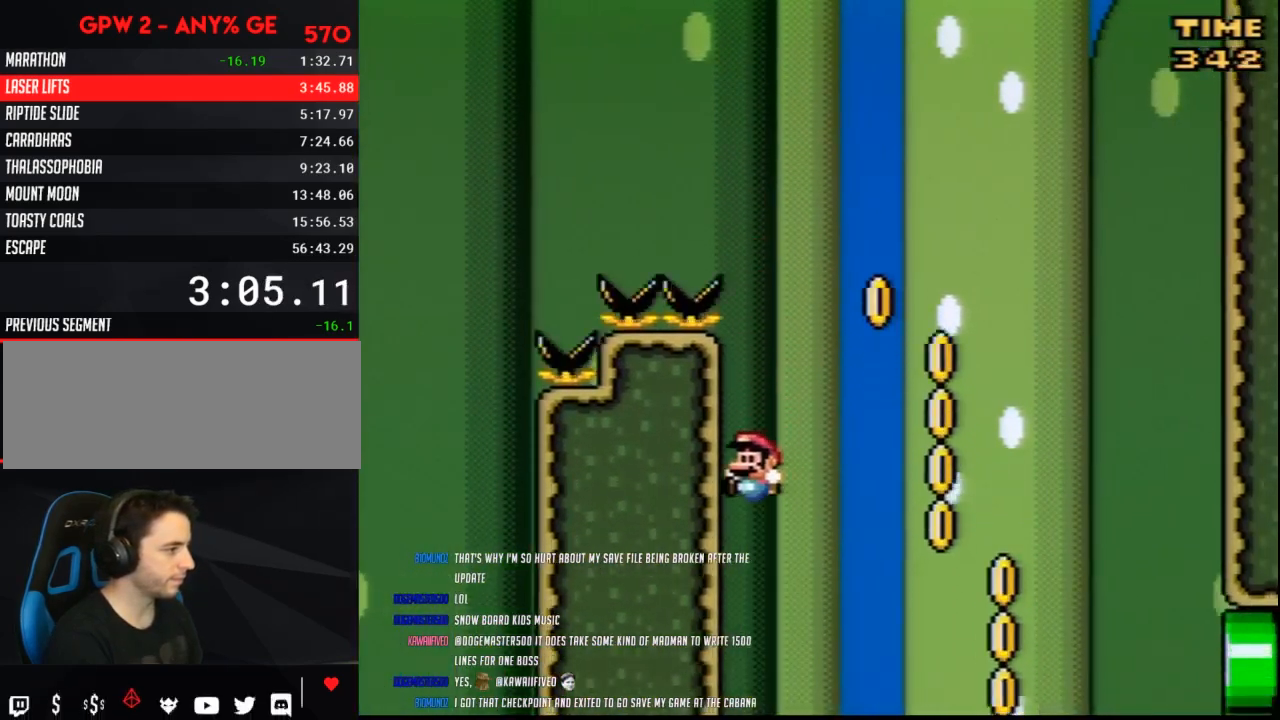
{"buttons": ["B", "Y", "DPAD_RIGHT"], "events": [[133, "DPAD_LEFT", "up"], [250, "DPAD_RIGHT", "down"], [467, "B", "down"]]}
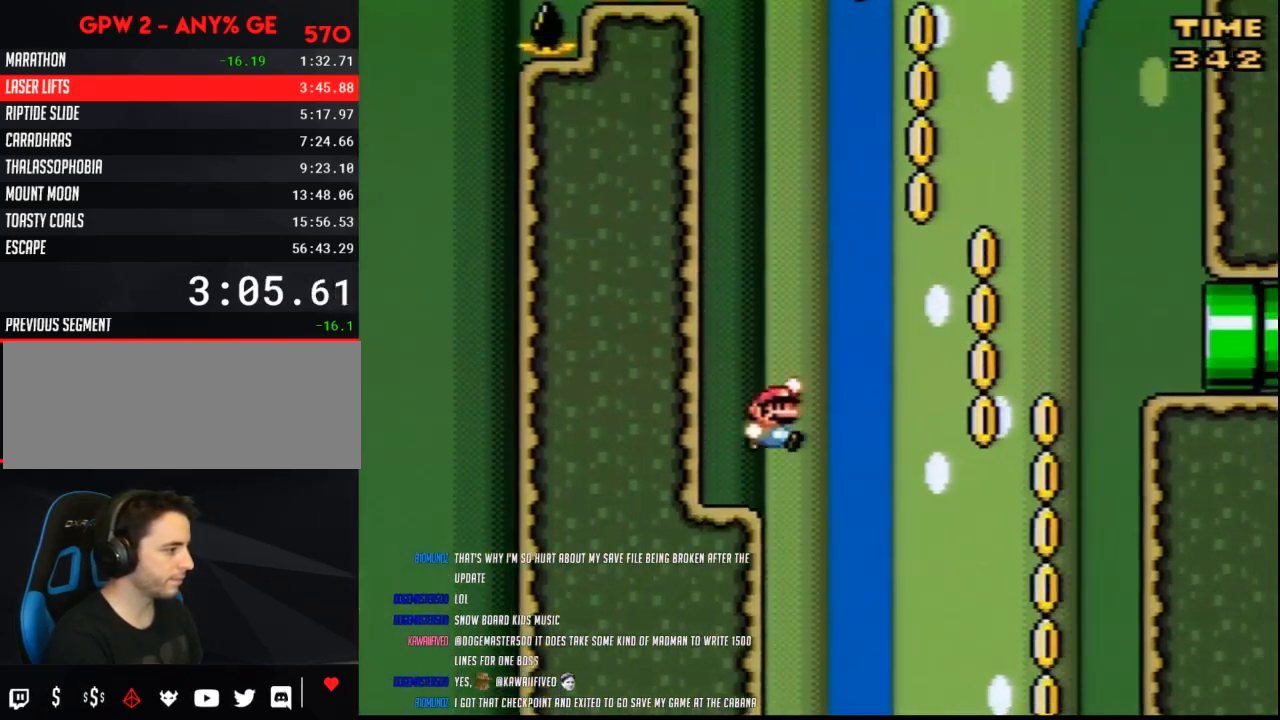
{"buttons": ["B", "Y", "DPAD_RIGHT"], "events": []}
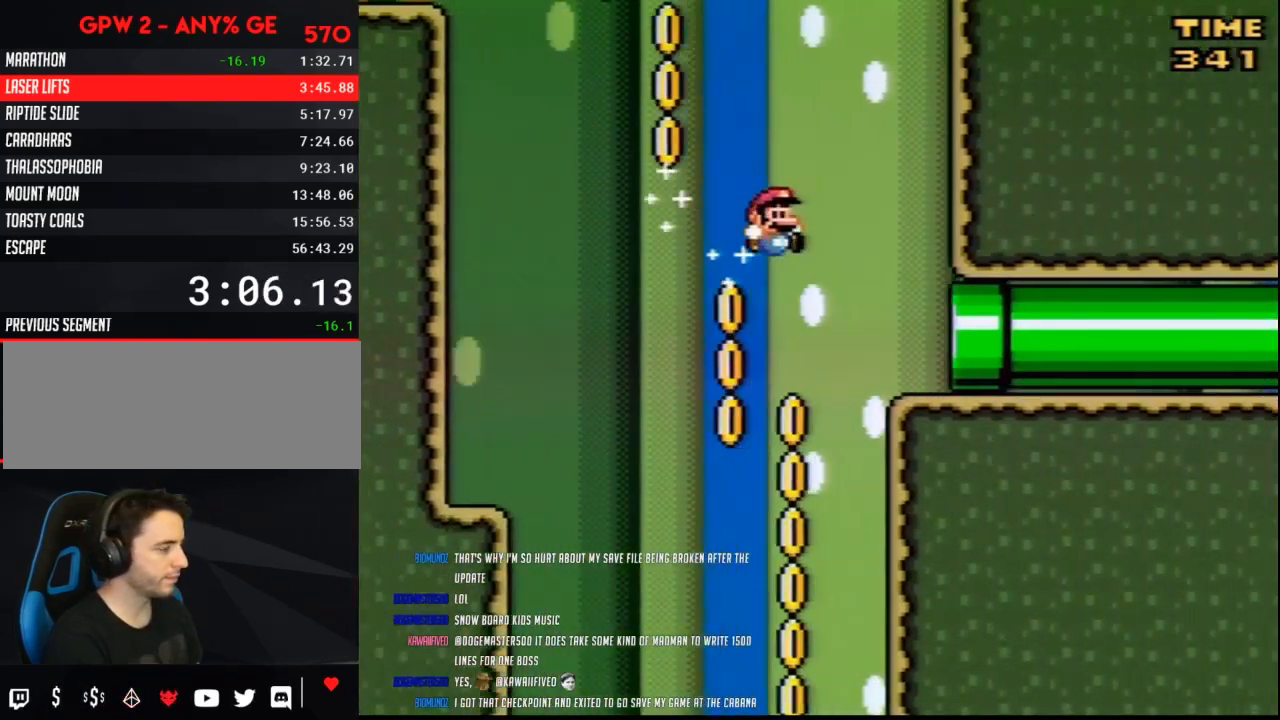
{"buttons": ["B", "Y", "DPAD_RIGHT"], "events": []}
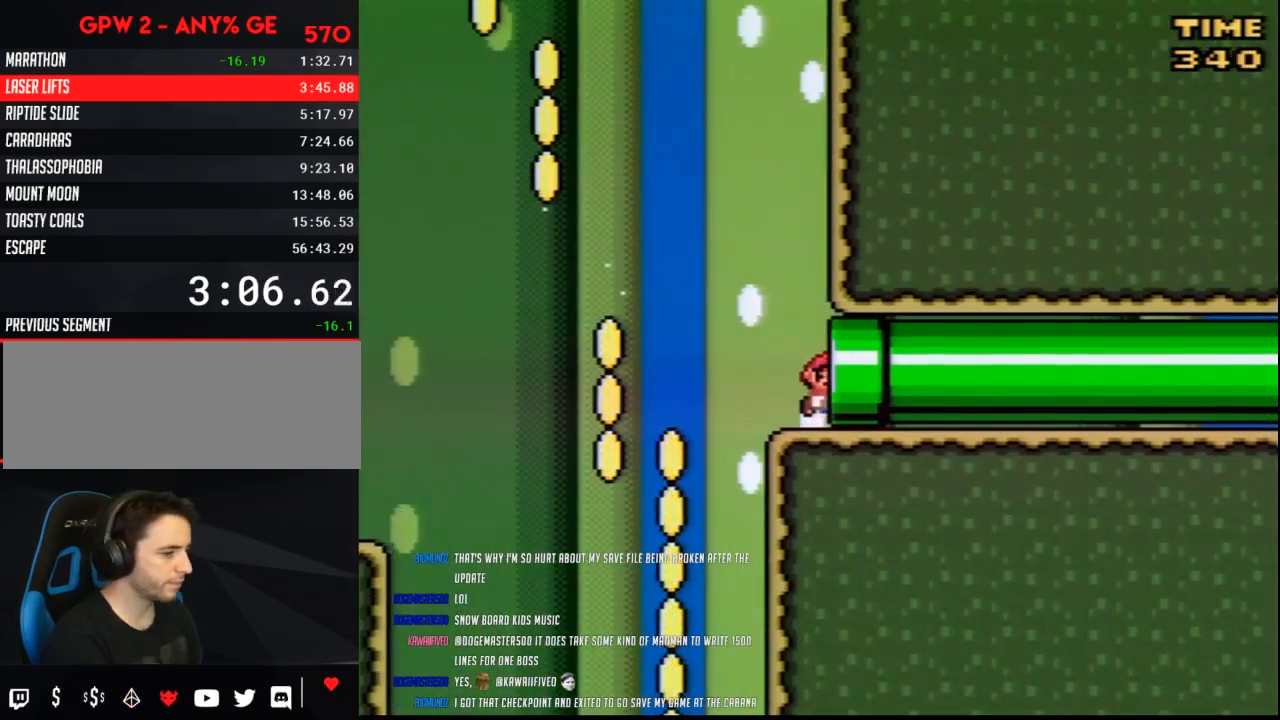
{"buttons": [], "events": [[67, "B", "up"], [67, "DPAD_RIGHT", "up"], [67, "Y", "up"]]}
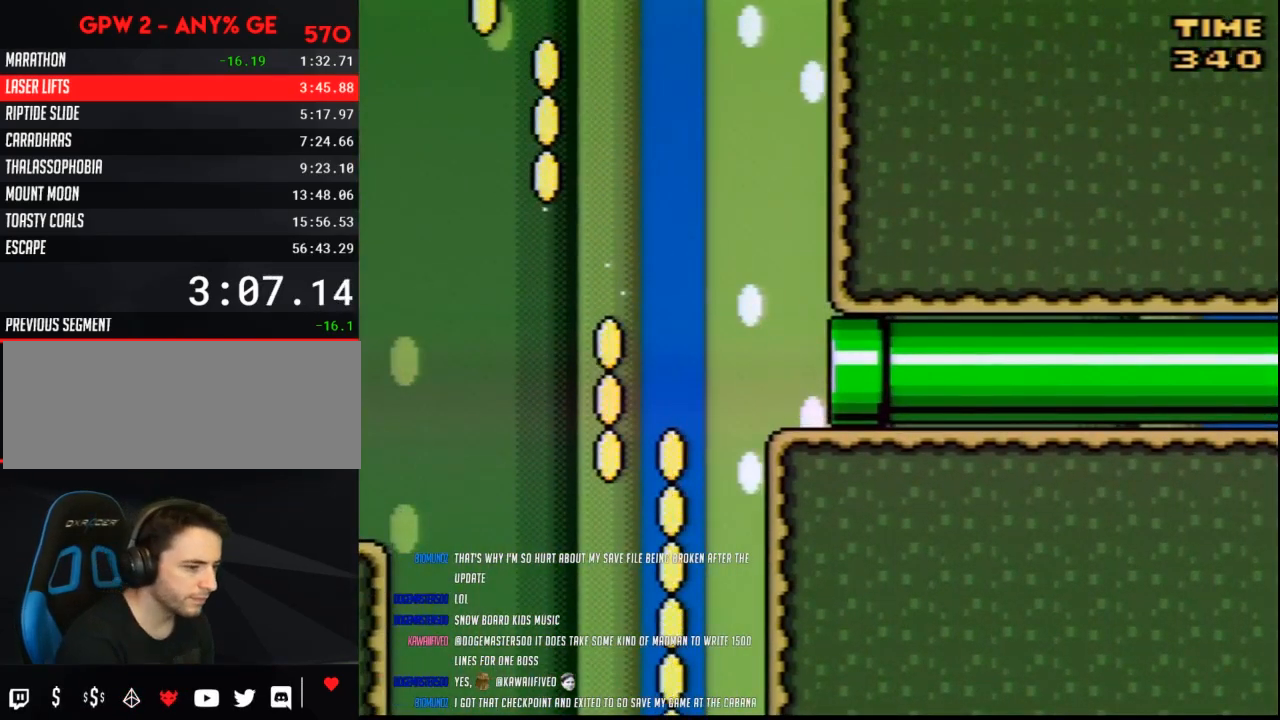
{"buttons": [], "events": []}
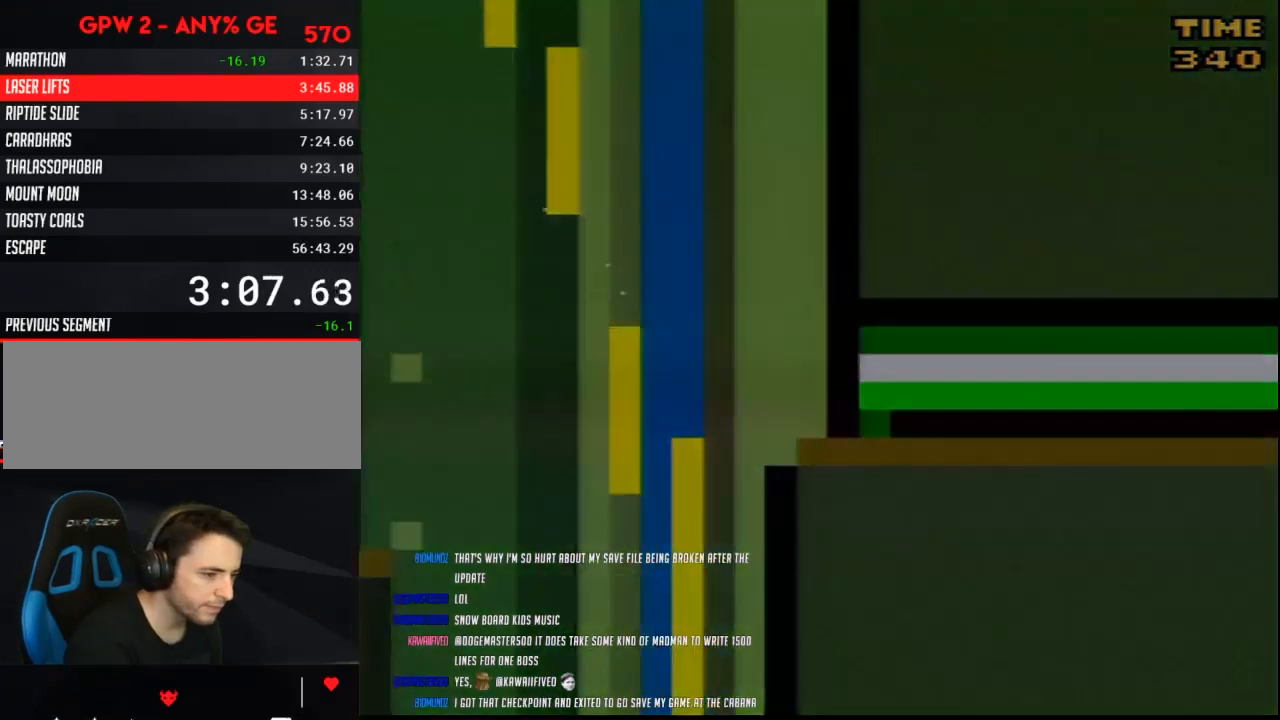
{"buttons": ["Y"], "events": [[200, "Y", "down"]]}
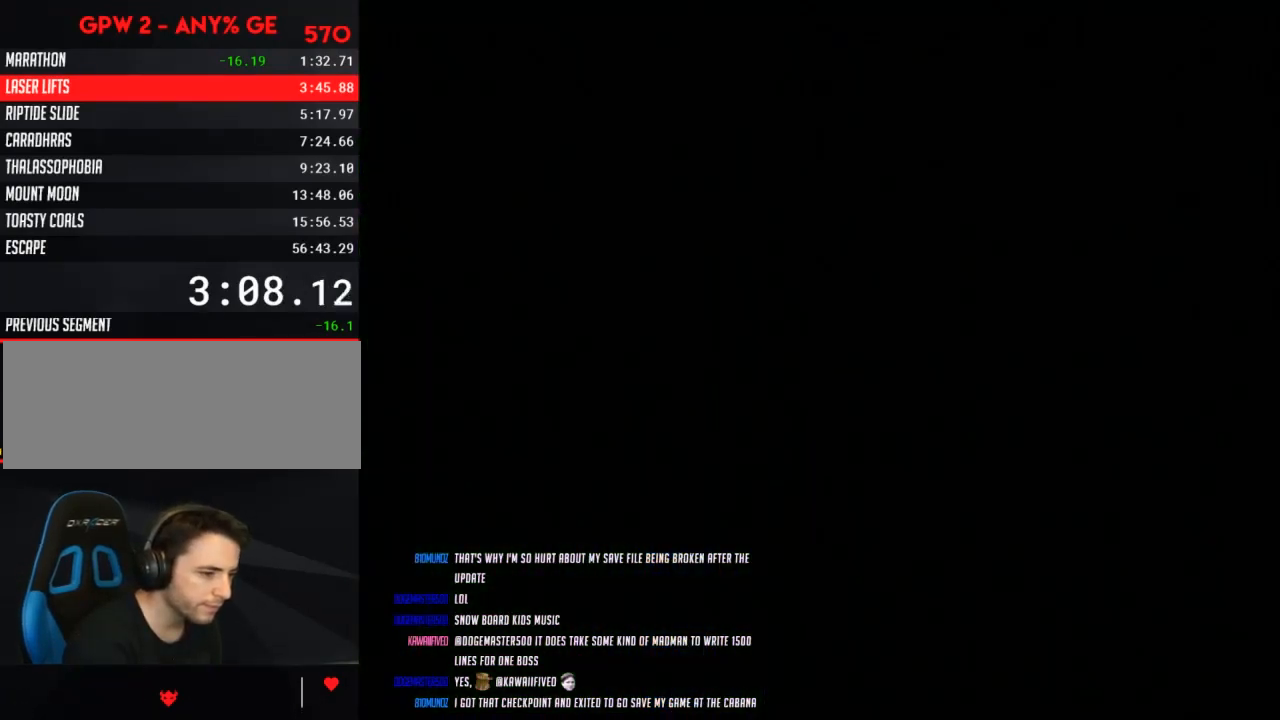
{"buttons": ["Y"], "events": []}
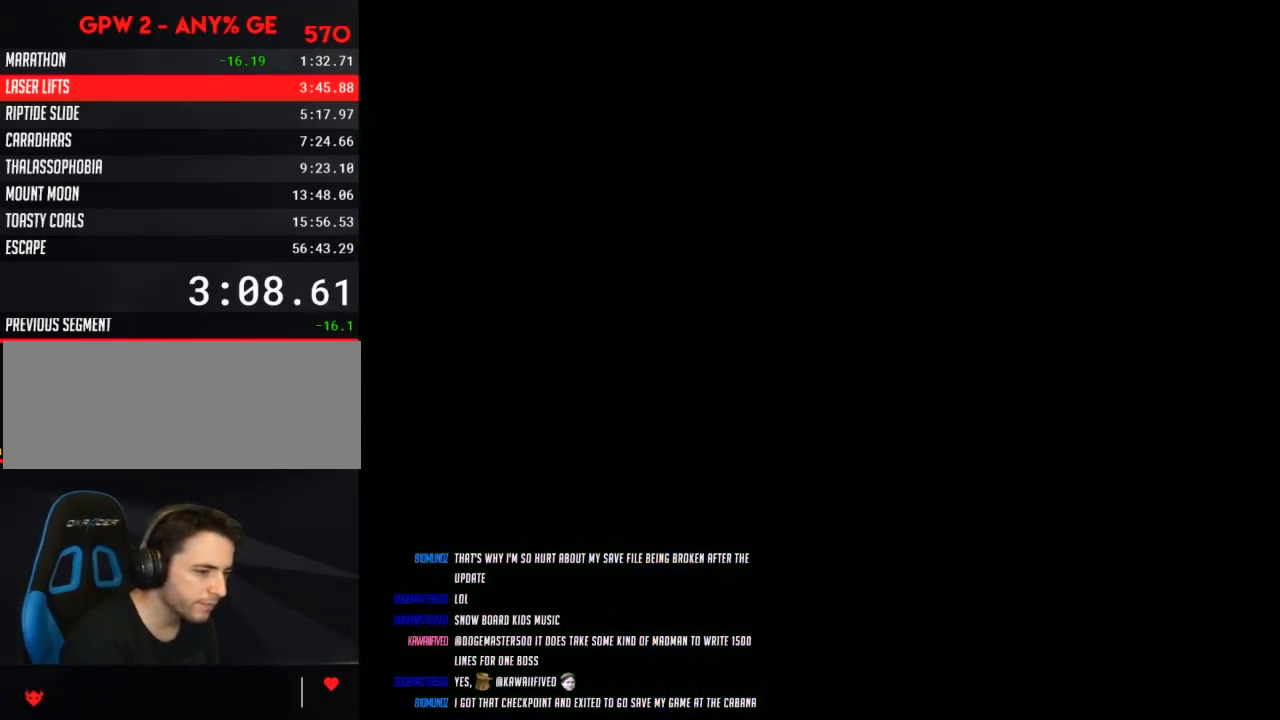
{"buttons": ["Y"], "events": []}
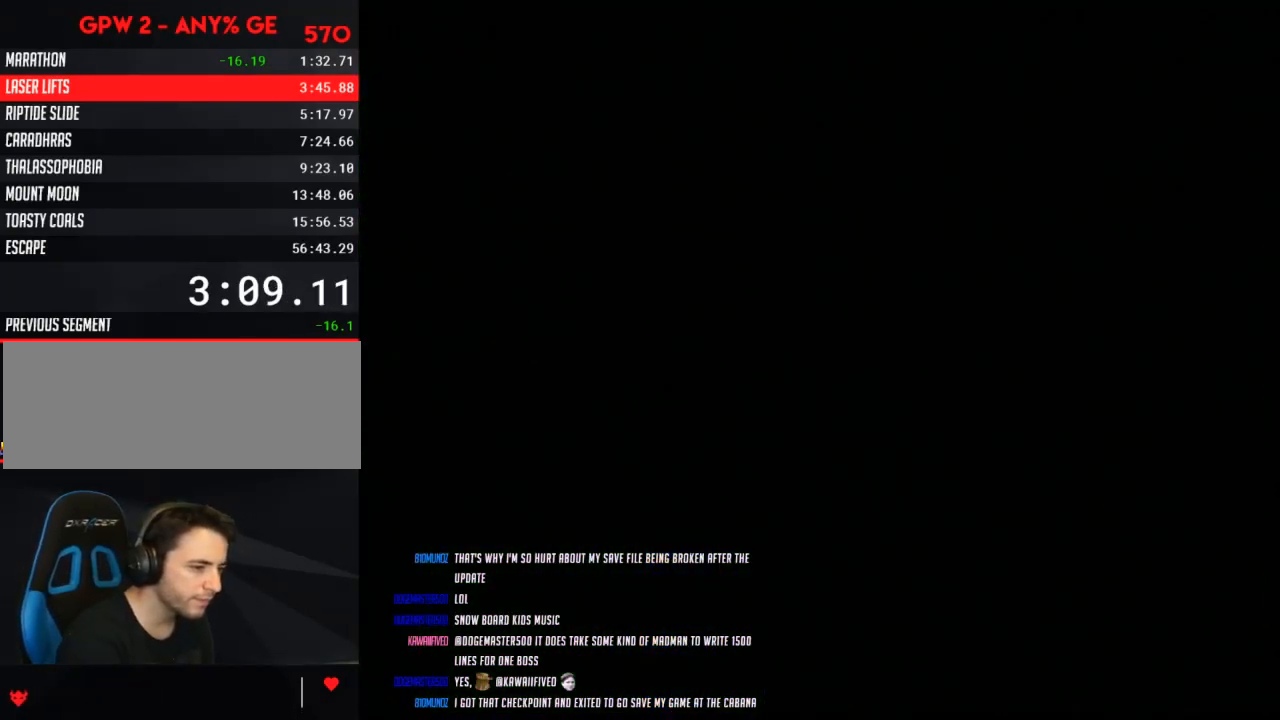
{"buttons": ["Y", "DPAD_RIGHT"], "events": [[67, "DPAD_RIGHT", "down"]]}
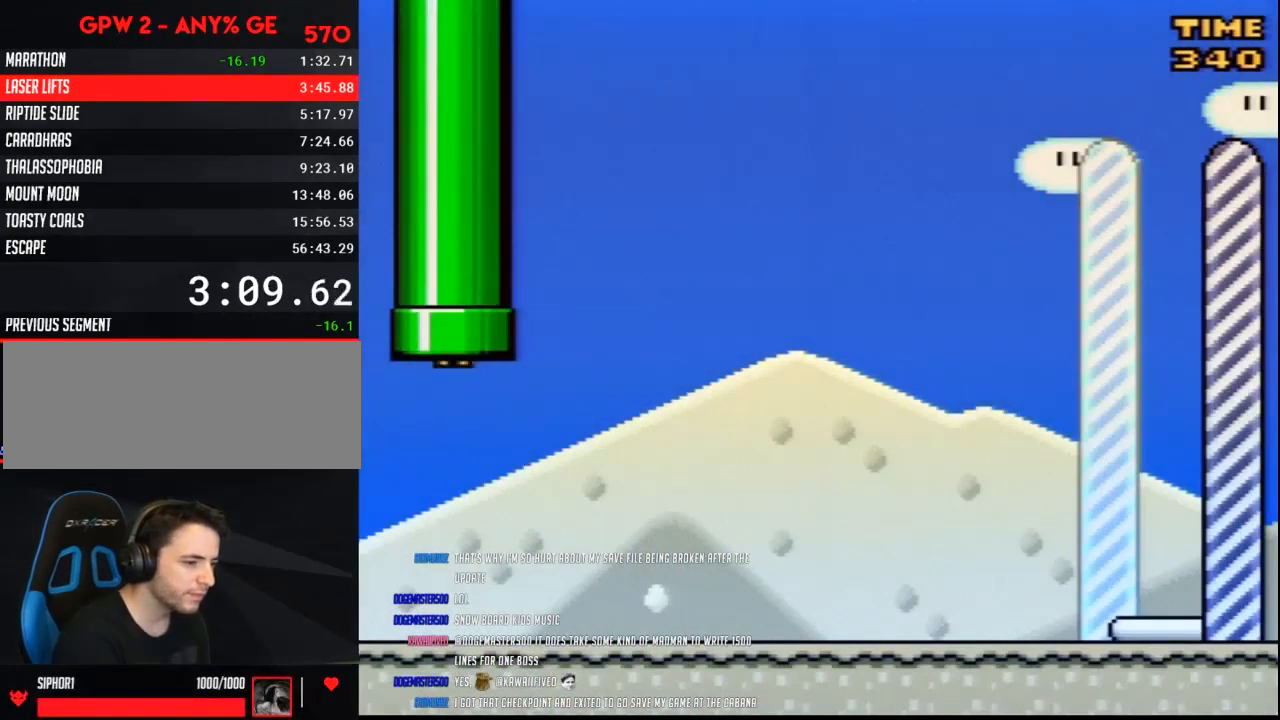
{"buttons": ["Y", "DPAD_RIGHT"], "events": []}
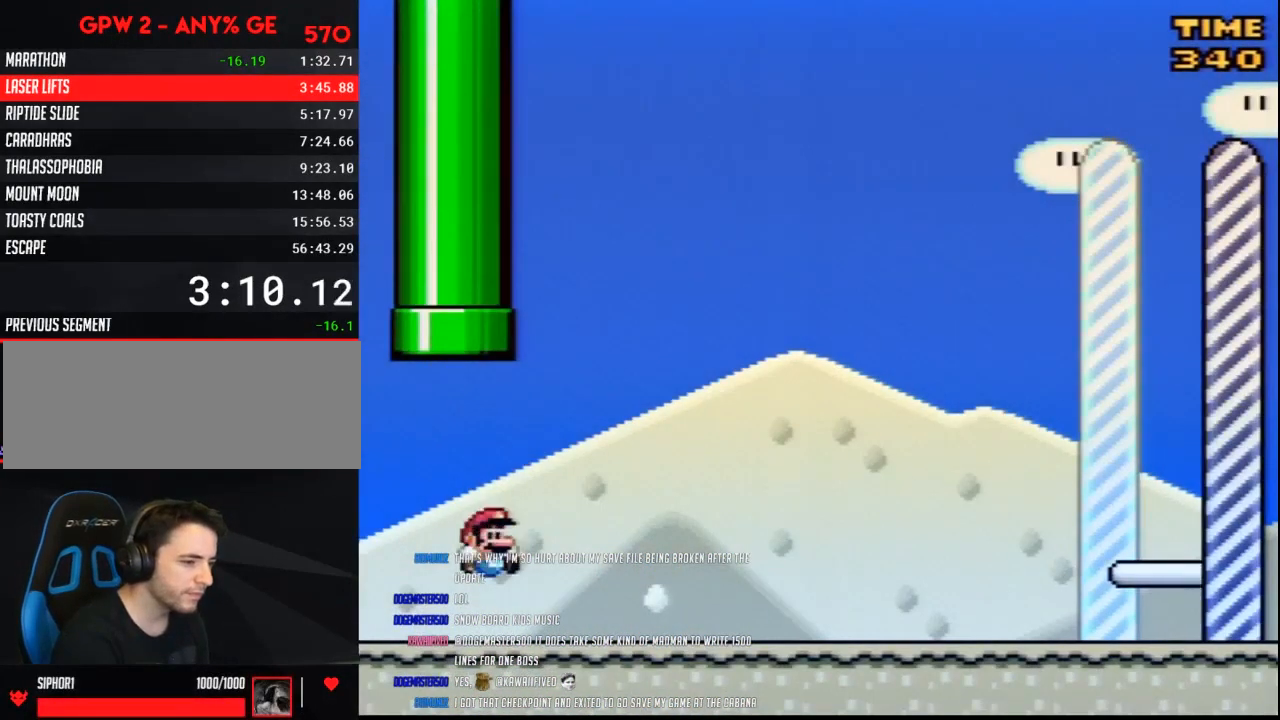
{"buttons": ["Y", "DPAD_RIGHT"], "events": []}
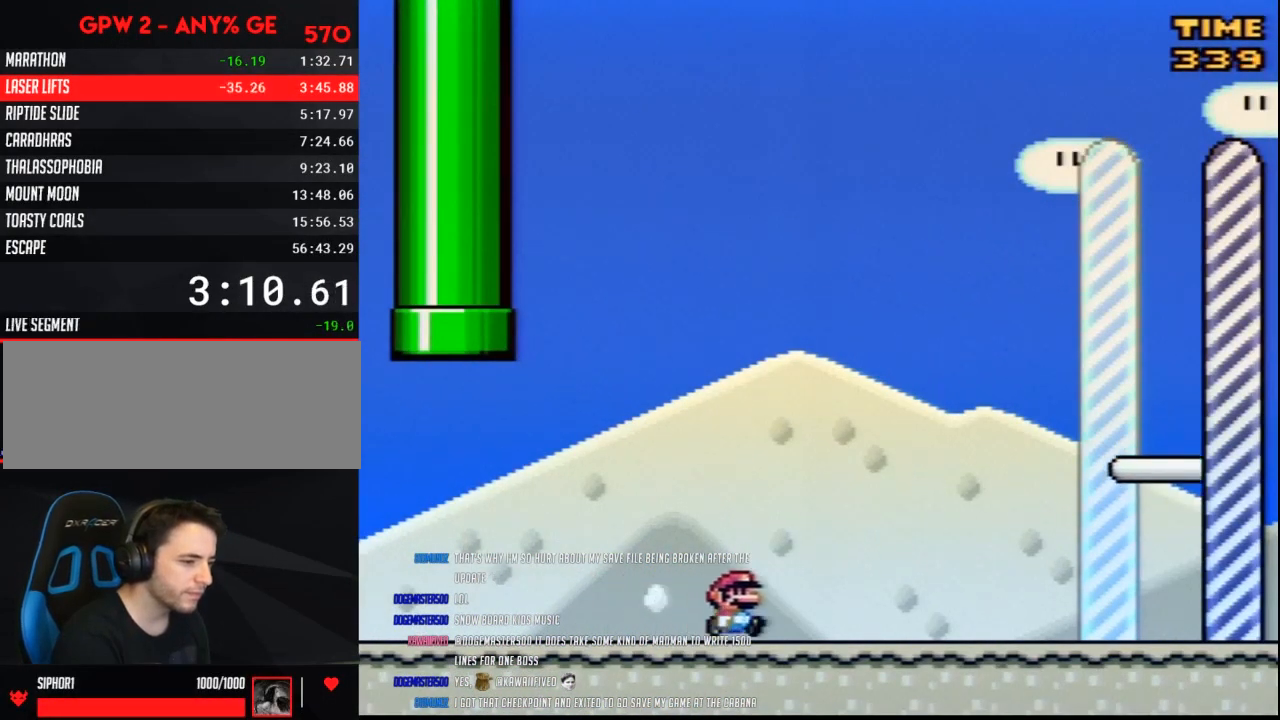
{"buttons": ["Y", "DPAD_RIGHT"], "events": []}
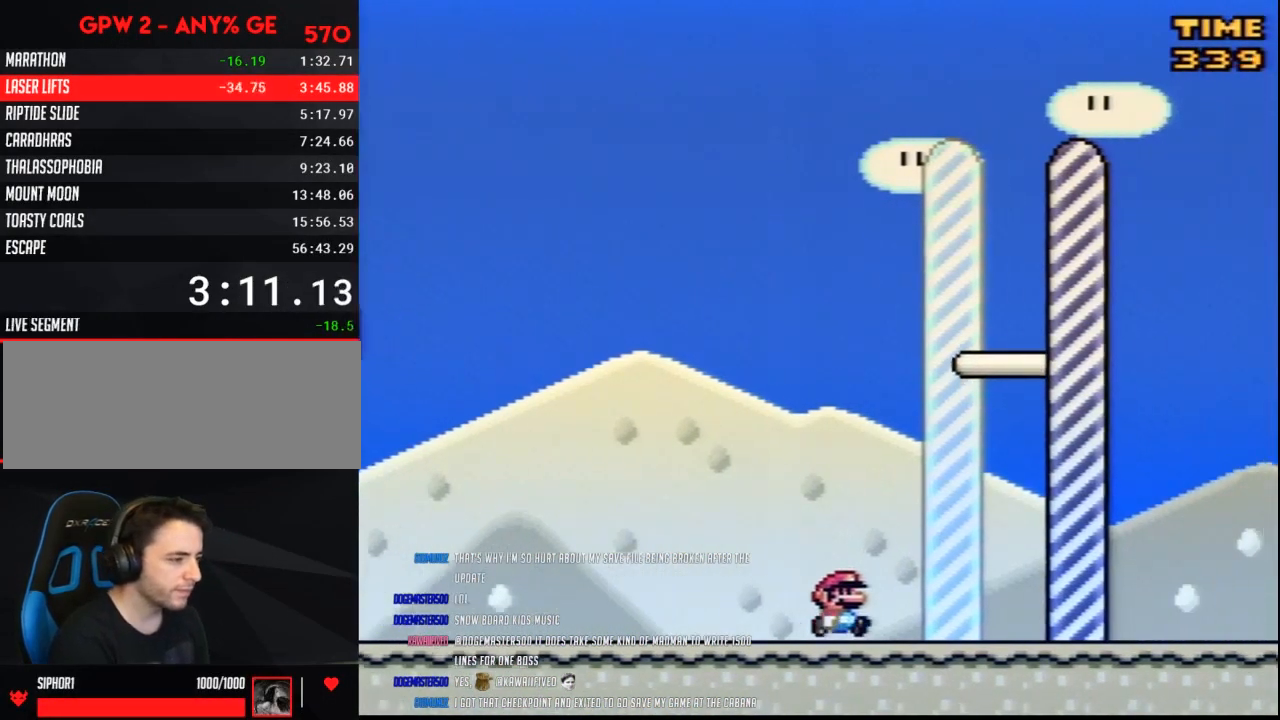
{"buttons": [], "events": [[400, "DPAD_RIGHT", "up"], [433, "Y", "up"]]}